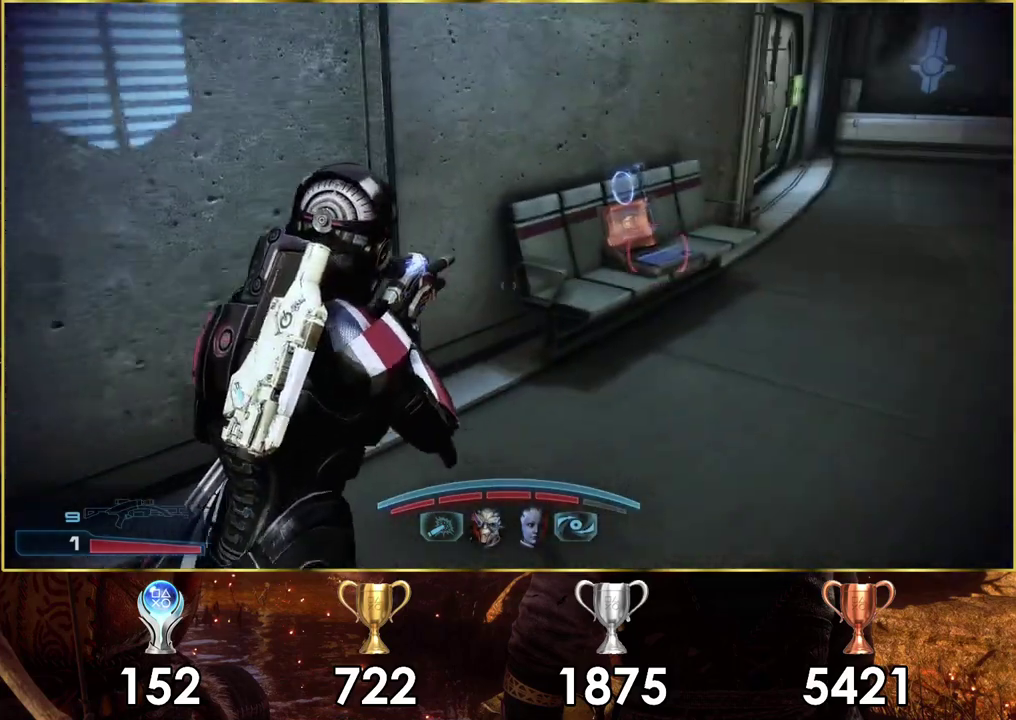
Gameplay with a controller (PlayStation layout); each line is a JSON object with the inputs held at the frame after it (dt_ms = milliseconds from this image to that frame). "events" lists button and stick changes between this image and that frame as [ms after this image, input, new state], when the widget could be followed in between. Not read: L1 R1.
{"dt_ms": 400, "buttons": [], "left_stick": "up", "right_stick": "center"}
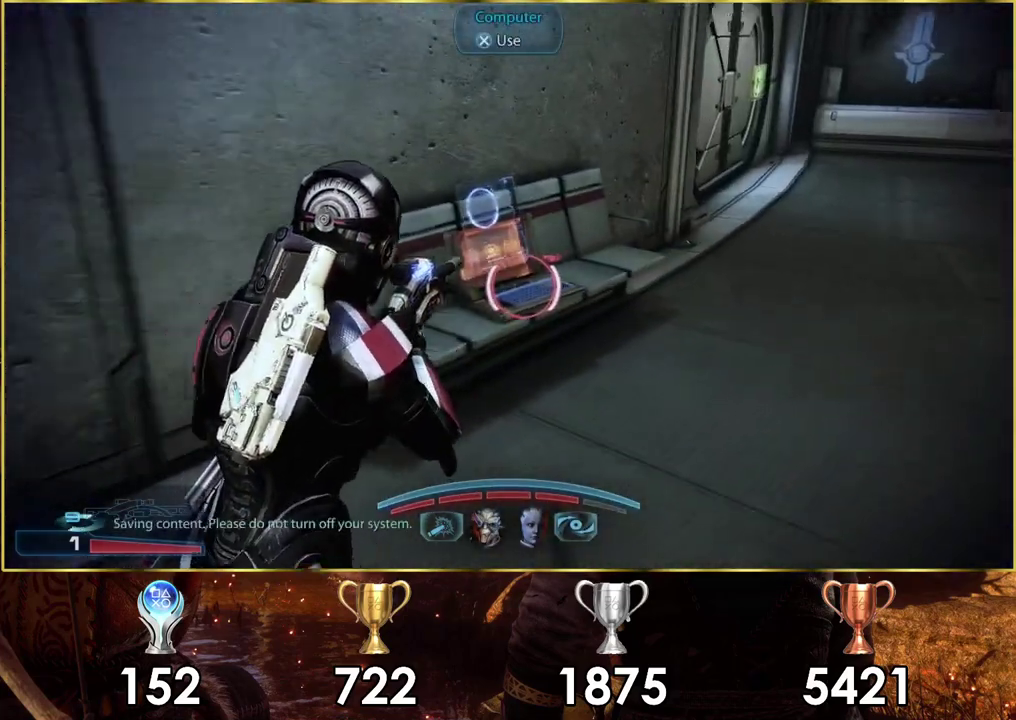
{"dt_ms": 200, "buttons": [], "left_stick": "up-right", "right_stick": "center"}
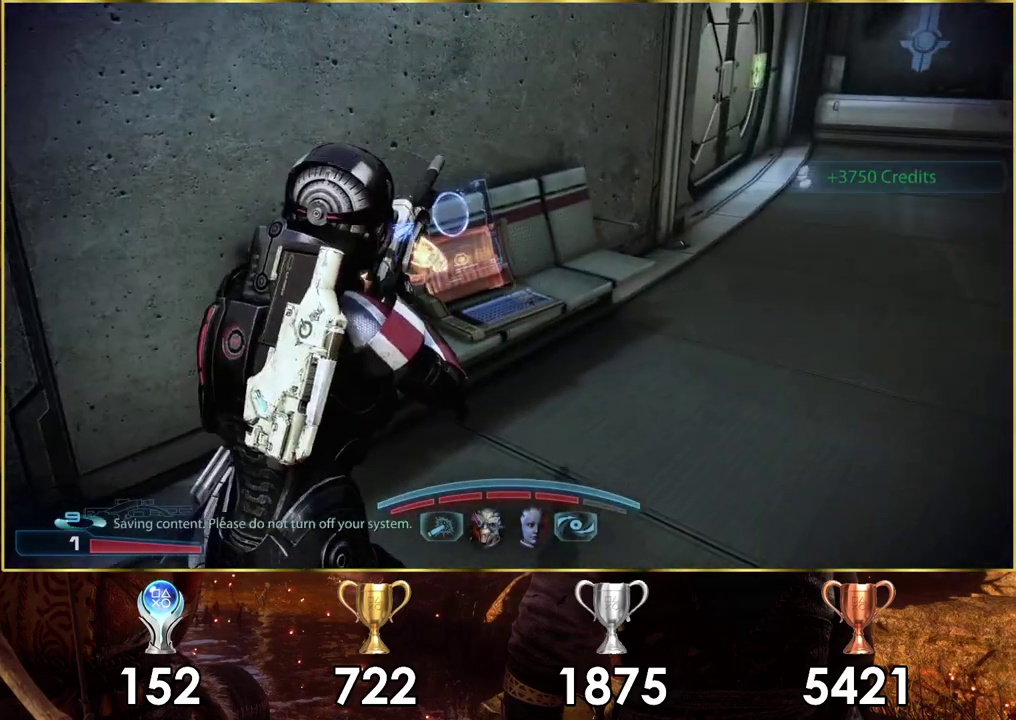
{"dt_ms": 400, "buttons": [], "left_stick": "up", "right_stick": "right", "events": [[117, "right_stick", "right"], [300, "left_stick", "up"]]}
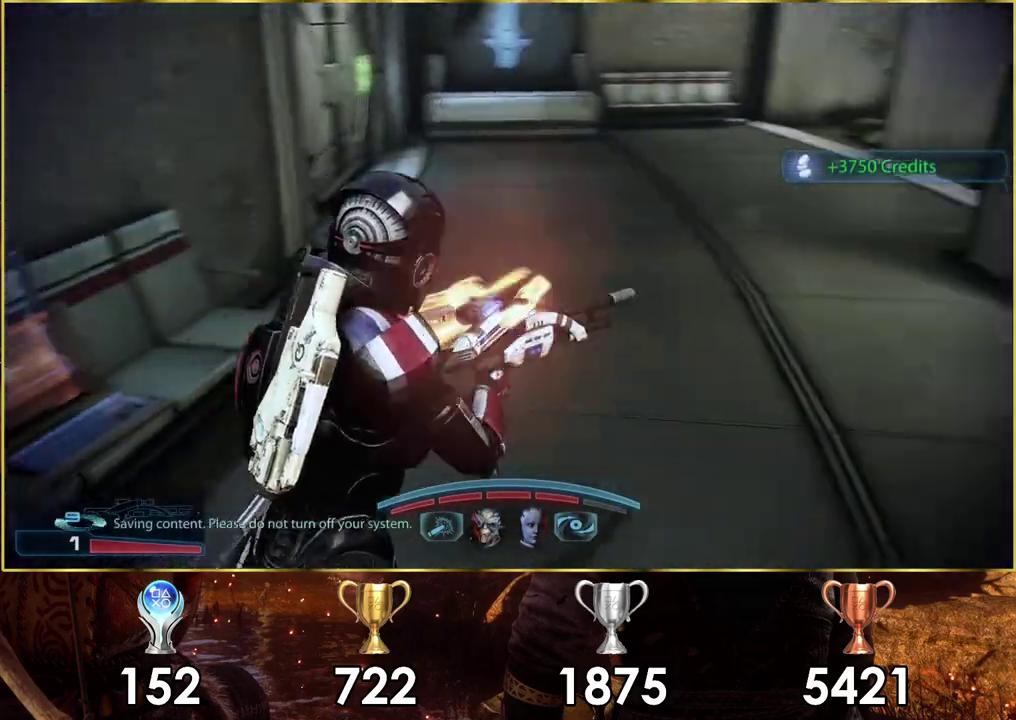
{"dt_ms": 500, "buttons": [], "left_stick": "up", "right_stick": "down-left", "events": [[83, "right_stick", "center"], [433, "right_stick", "down-left"]]}
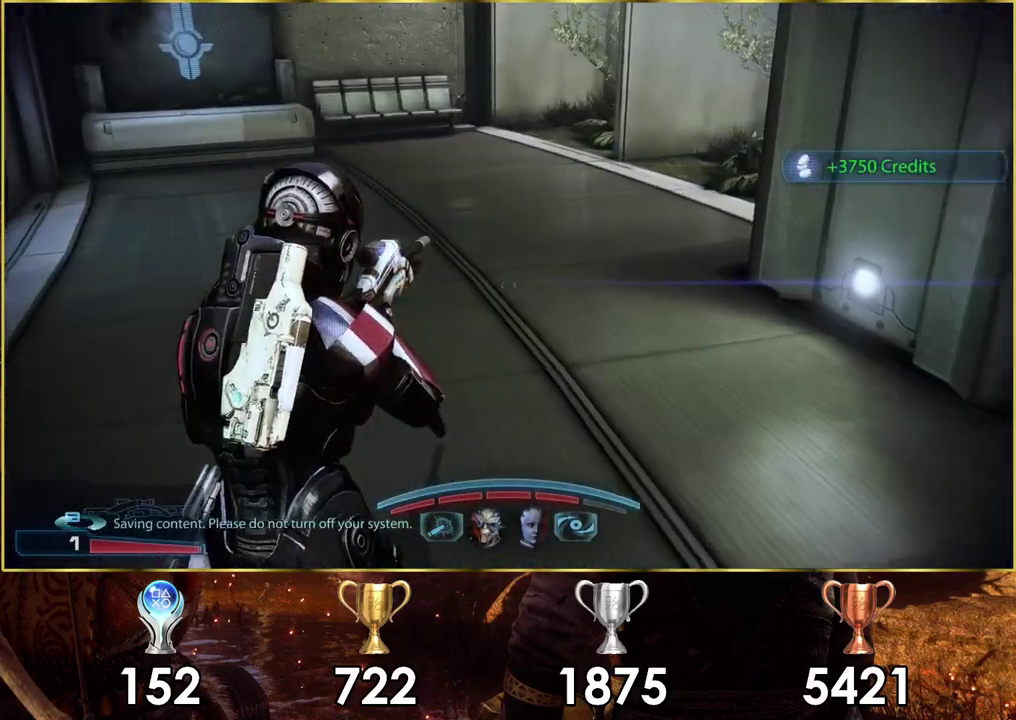
{"dt_ms": 200, "buttons": [], "left_stick": "up", "right_stick": "left"}
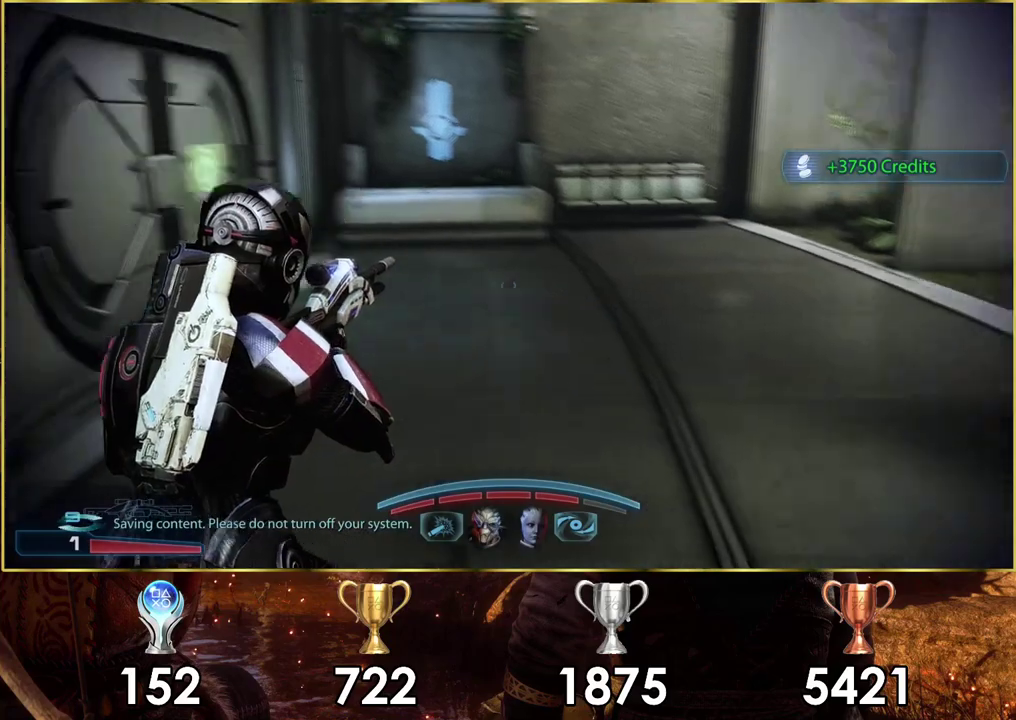
{"dt_ms": 500, "buttons": [], "left_stick": "up", "right_stick": "left", "events": [[17, "left_stick", "up-right"], [50, "right_stick", "center"], [350, "left_stick", "up"], [400, "right_stick", "left"]]}
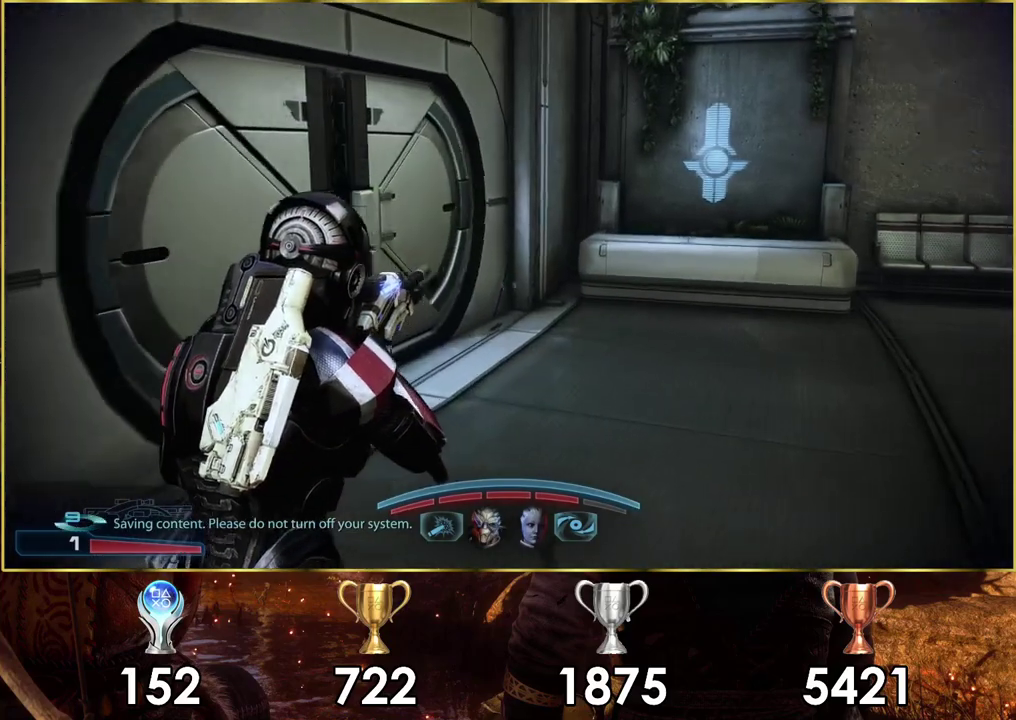
{"dt_ms": 300, "buttons": [], "left_stick": "up-right", "right_stick": "center", "events": [[67, "left_stick", "up-right"], [250, "right_stick", "up-left"], [300, "right_stick", "center"]]}
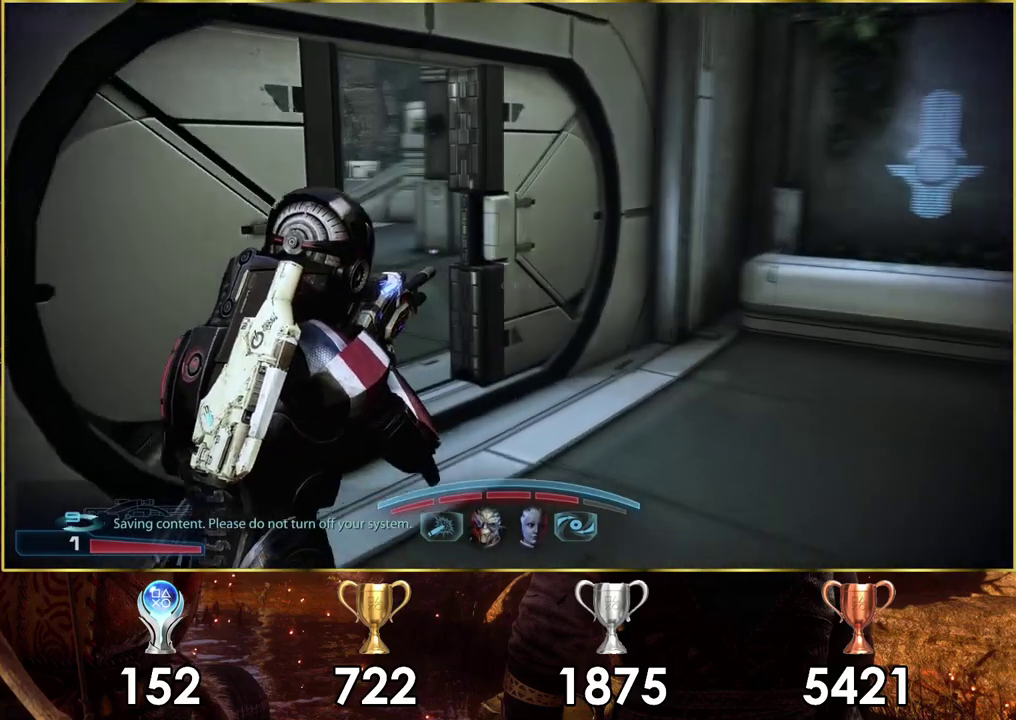
{"dt_ms": 400, "buttons": [], "left_stick": "up", "right_stick": "center", "events": [[50, "left_stick", "up"], [150, "right_stick", "left"], [167, "left_stick", "center"], [367, "left_stick", "up"], [383, "right_stick", "center"]]}
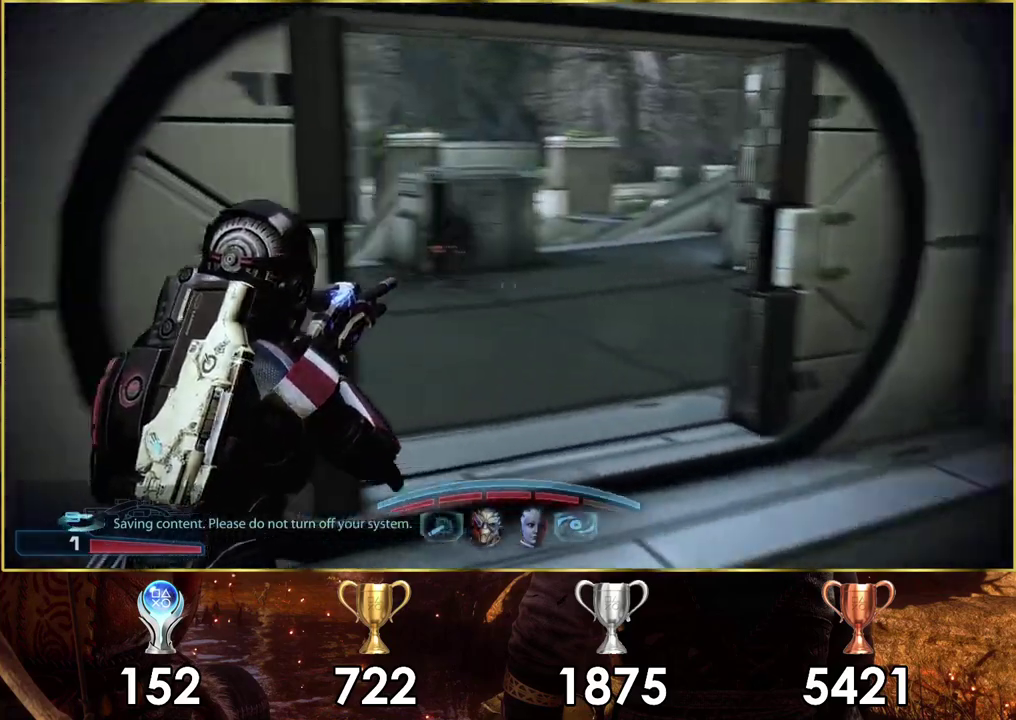
{"dt_ms": 500, "buttons": [], "left_stick": "up-right", "right_stick": "center", "events": [[100, "left_stick", "up-right"]]}
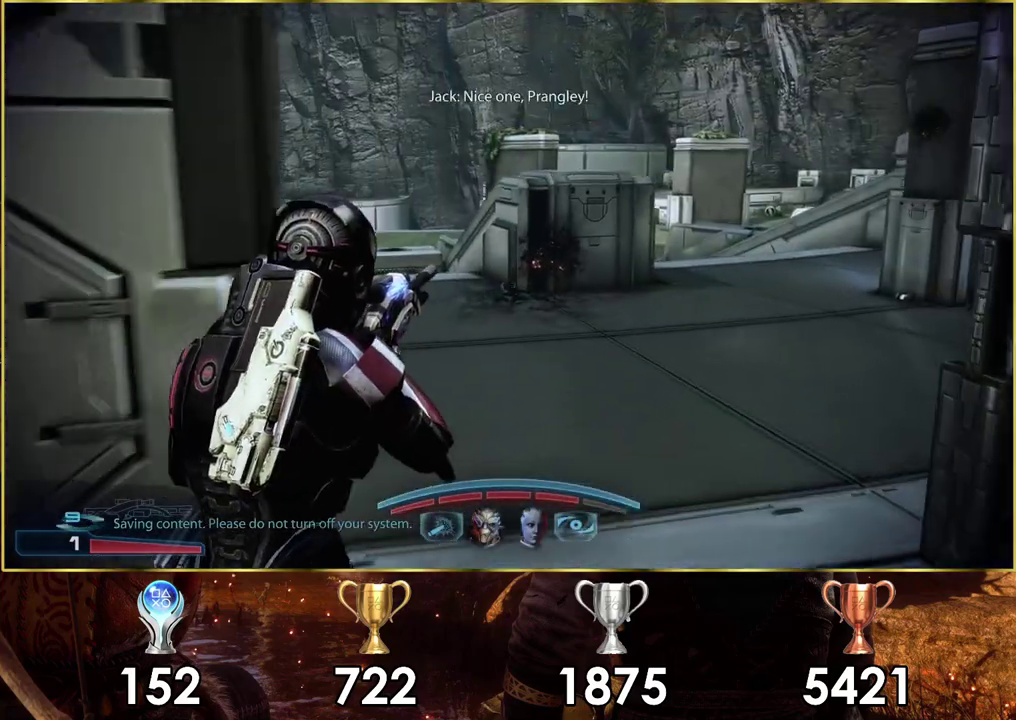
{"dt_ms": 300, "buttons": [], "left_stick": "up", "right_stick": "center", "events": [[200, "left_stick", "up"]]}
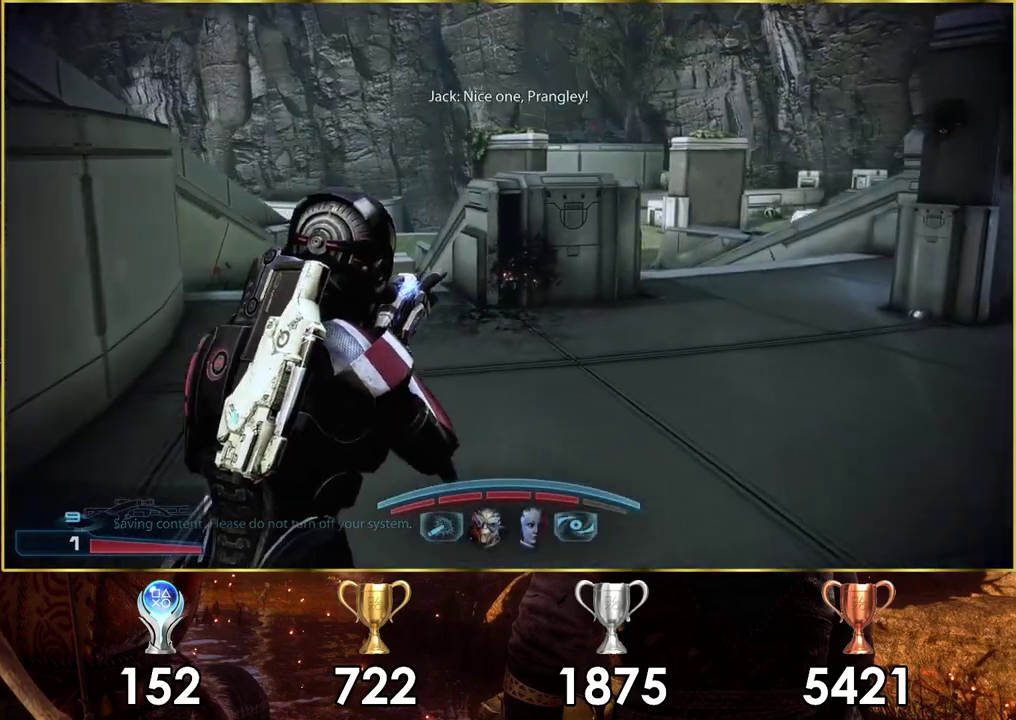
{"dt_ms": 100, "buttons": [], "left_stick": "up", "right_stick": "left", "events": [[17, "right_stick", "left"]]}
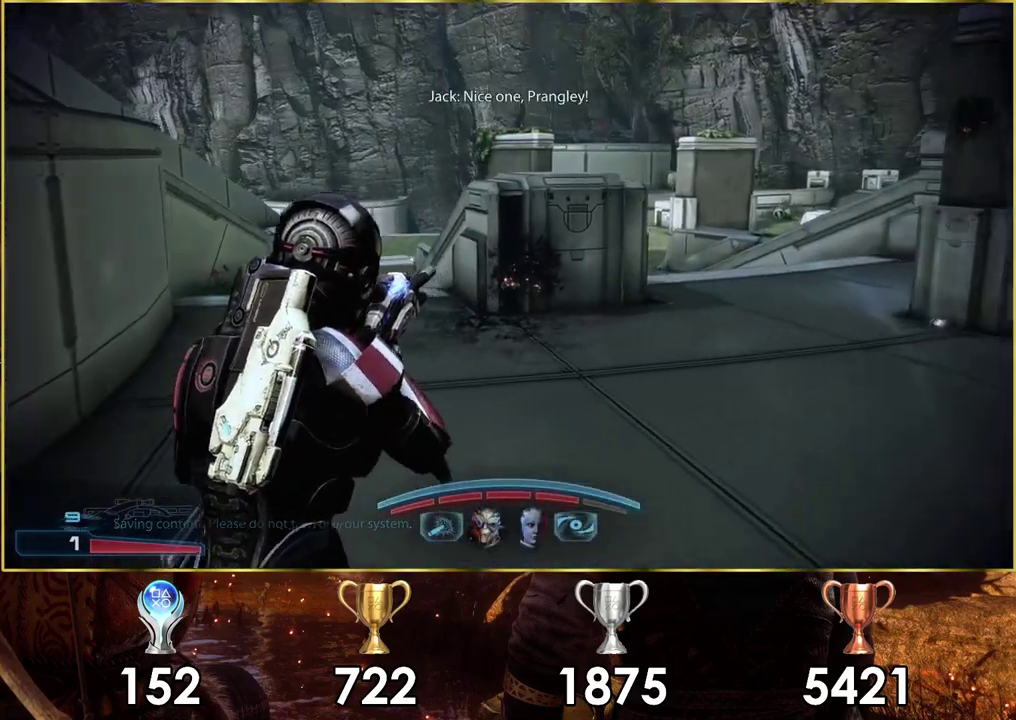
{"dt_ms": 600, "buttons": [], "left_stick": "up-right", "right_stick": "right"}
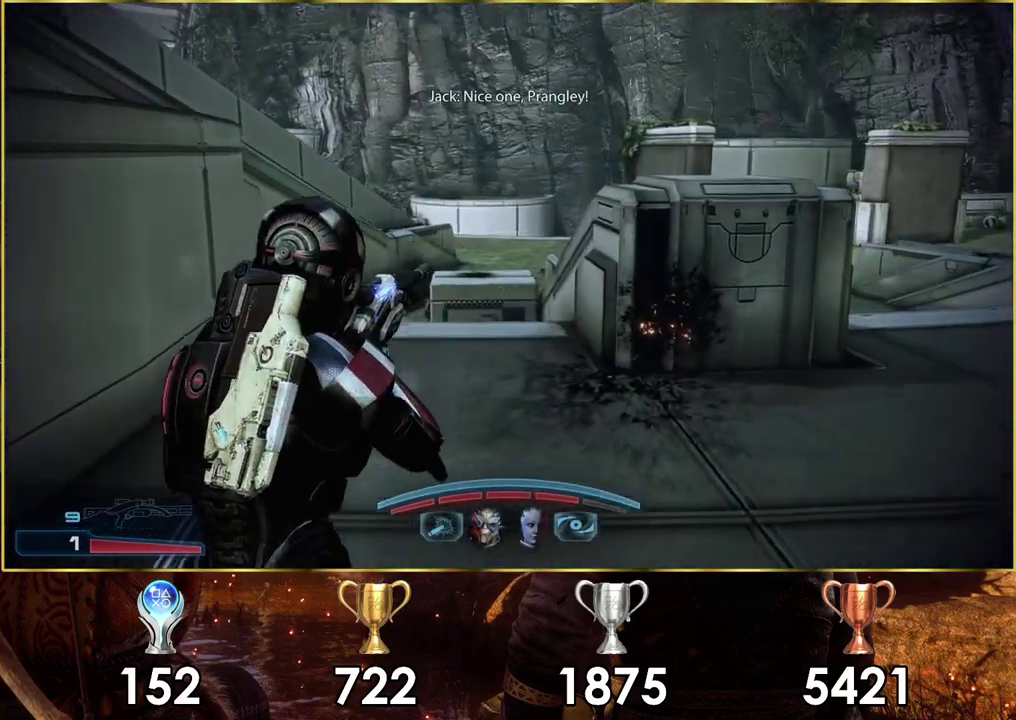
{"dt_ms": 700, "buttons": [], "left_stick": "up", "right_stick": "right"}
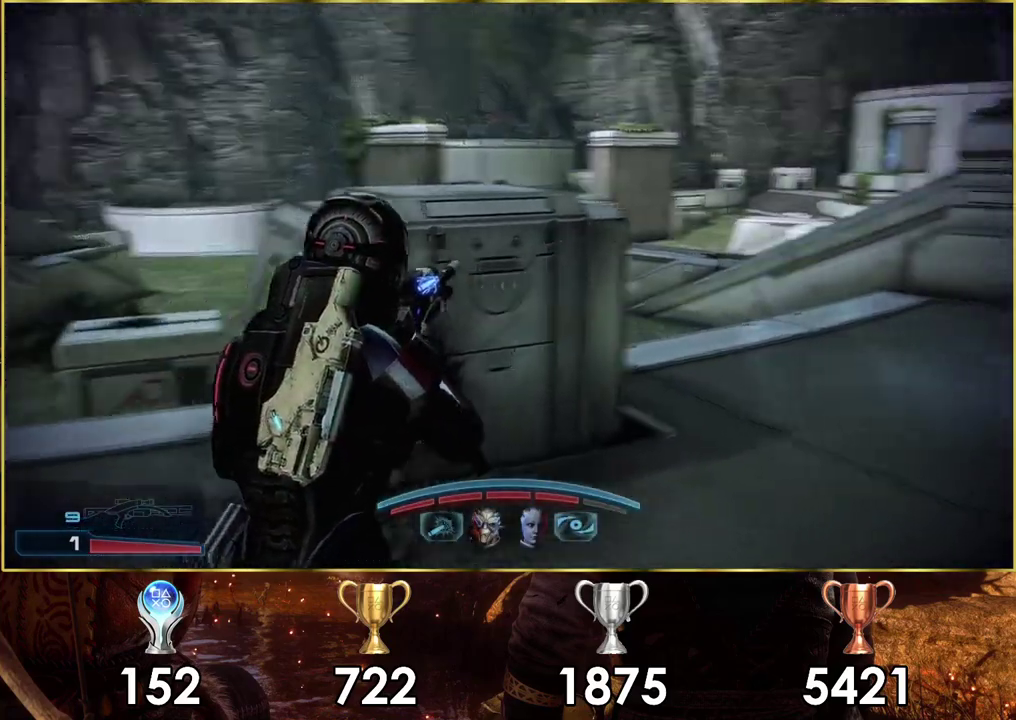
{"dt_ms": 300, "buttons": [], "left_stick": "up", "right_stick": "down-right", "events": [[100, "right_stick", "center"], [267, "right_stick", "down-right"]]}
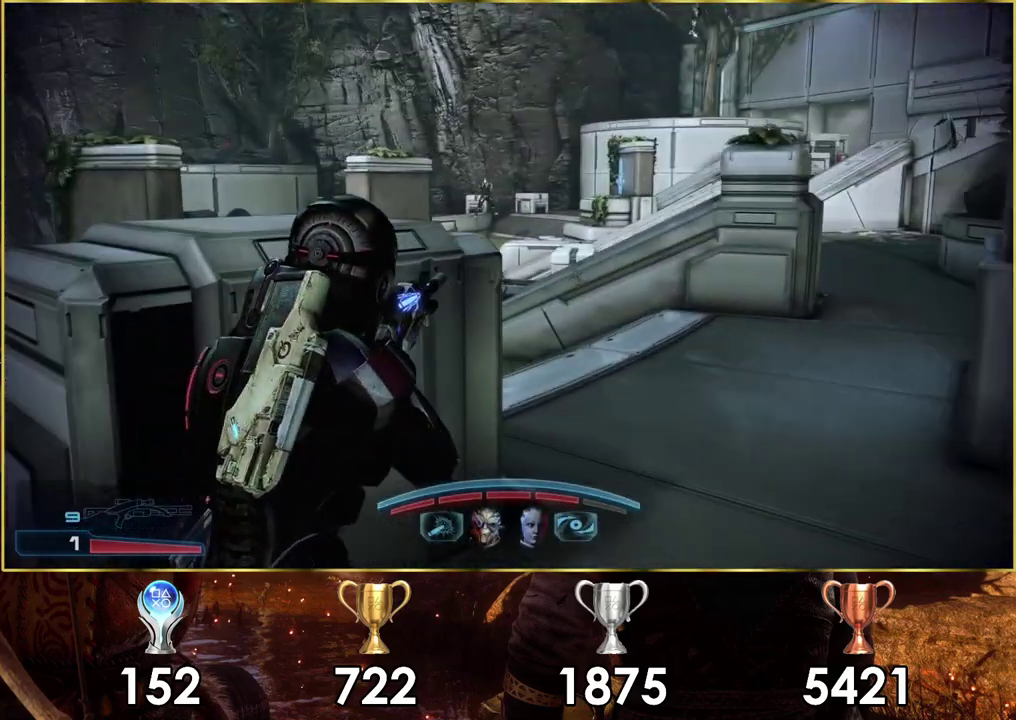
{"dt_ms": 500, "buttons": [], "left_stick": "down-right", "right_stick": "center", "events": [[250, "right_stick", "down"], [450, "left_stick", "down-right"], [450, "right_stick", "center"]]}
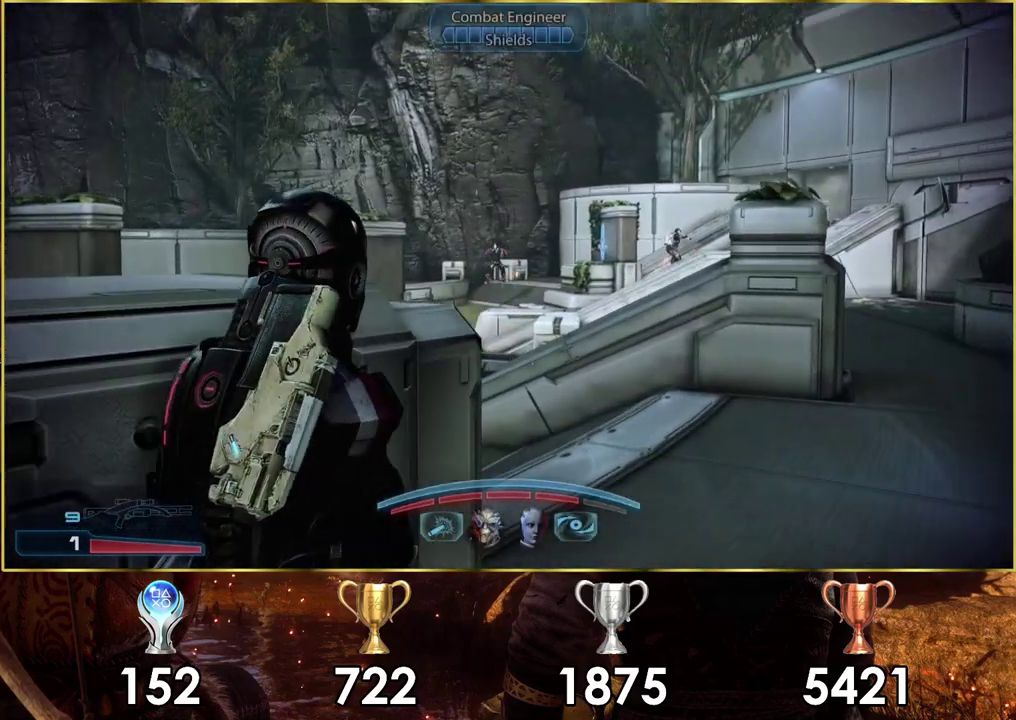
{"dt_ms": 300, "buttons": [], "left_stick": "center", "right_stick": "center", "events": [[17, "left_stick", "right"], [67, "left_stick", "up-right"], [300, "left_stick", "center"]]}
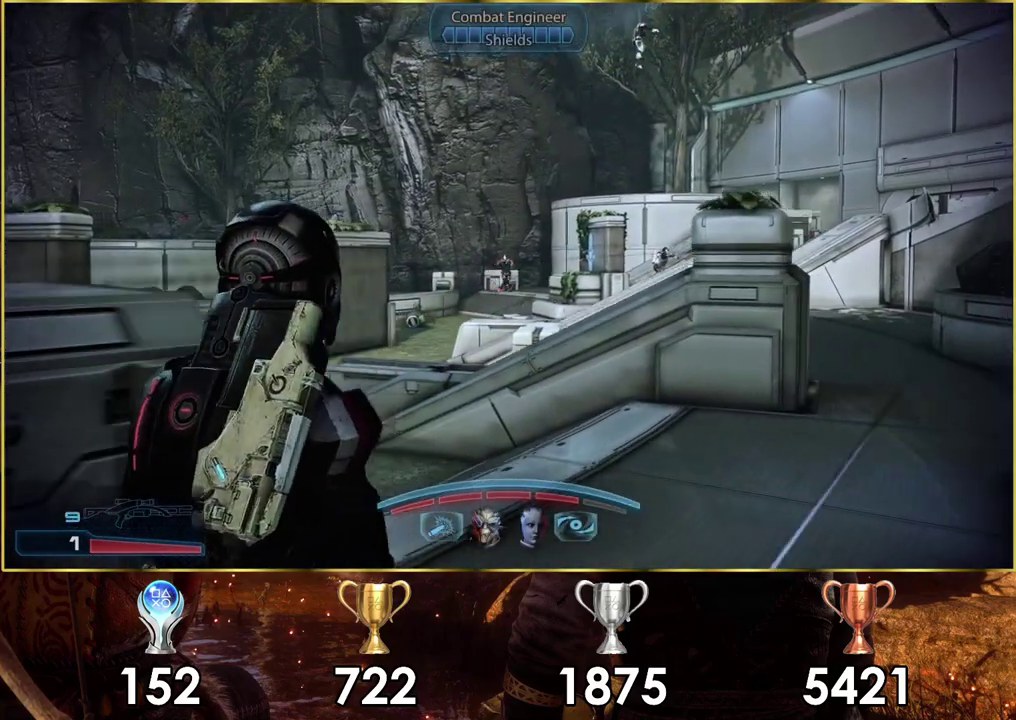
{"dt_ms": 700, "buttons": [], "left_stick": "center", "right_stick": "center", "events": []}
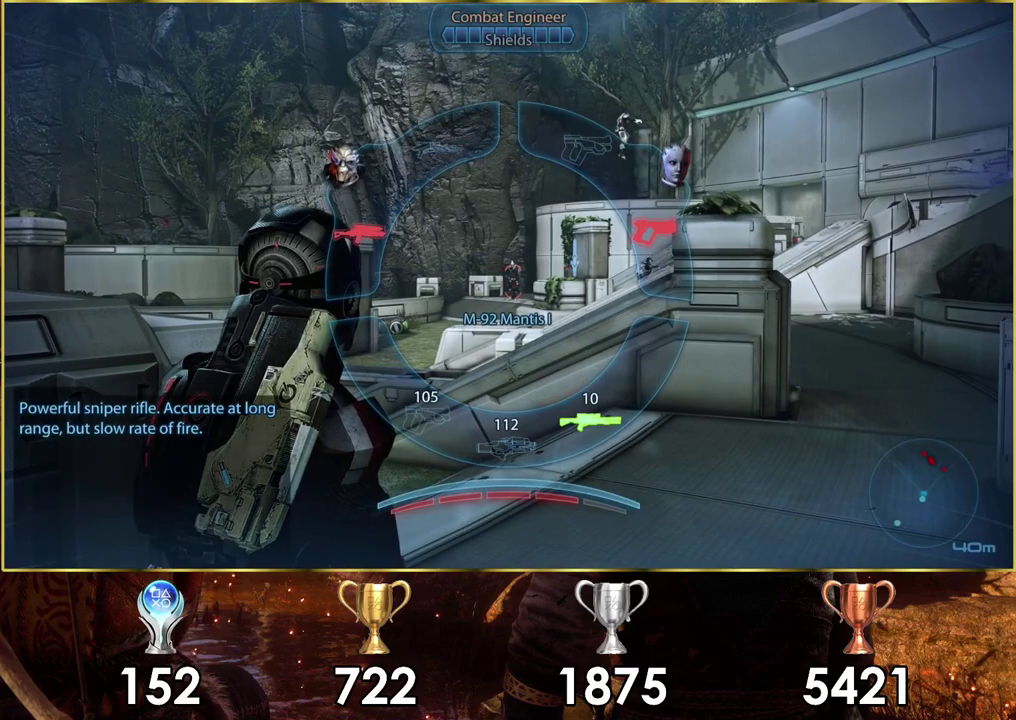
{"dt_ms": 500, "buttons": [], "left_stick": "center", "right_stick": "center", "events": []}
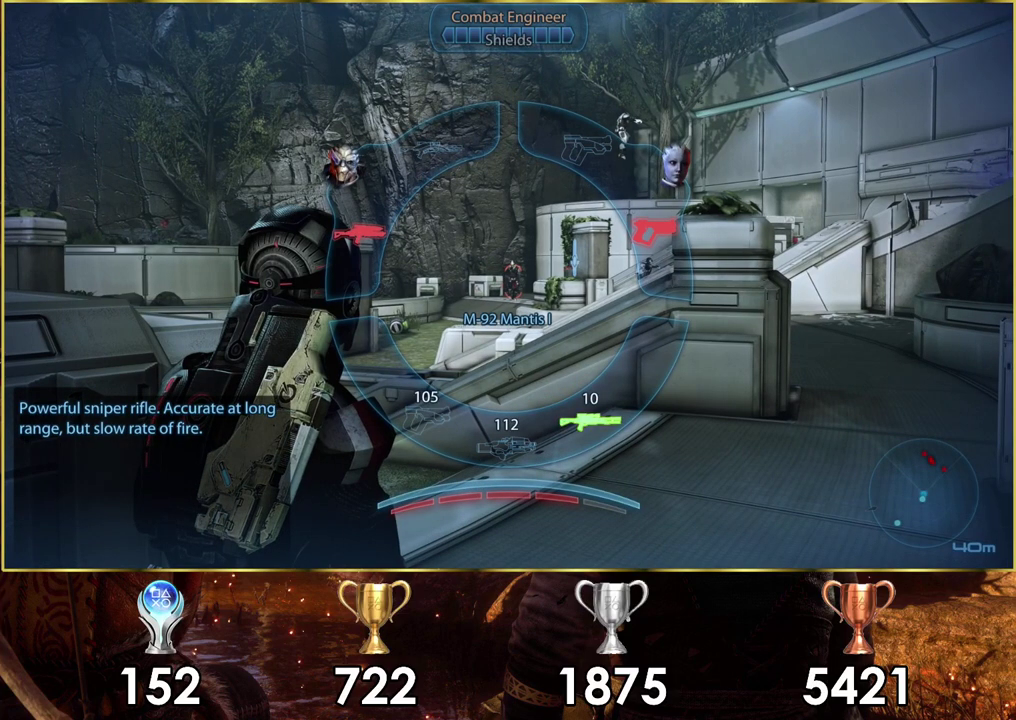
{"dt_ms": 500, "buttons": [], "left_stick": "center", "right_stick": "center", "events": []}
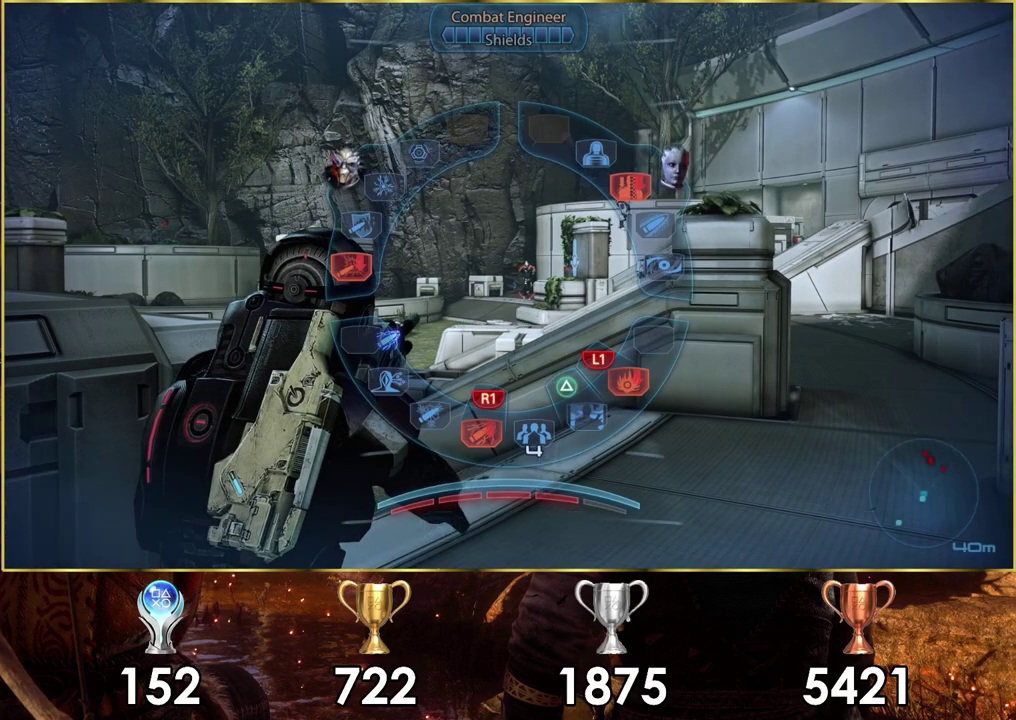
{"dt_ms": 500, "buttons": [], "left_stick": "up-left", "right_stick": "center", "events": [[433, "left_stick", "up-left"]]}
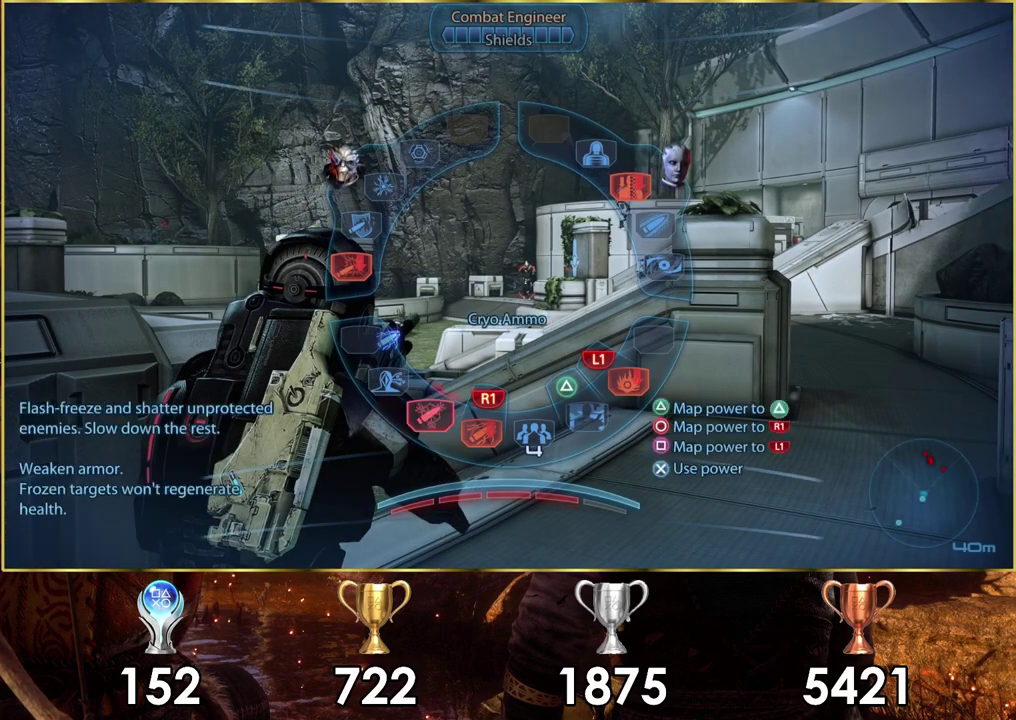
{"dt_ms": 400, "buttons": ["CROSS"], "left_stick": "up-left", "right_stick": "center", "events": [[217, "left_stick", "down-right"], [283, "left_stick", "up-left"], [367, "CROSS", "down"]]}